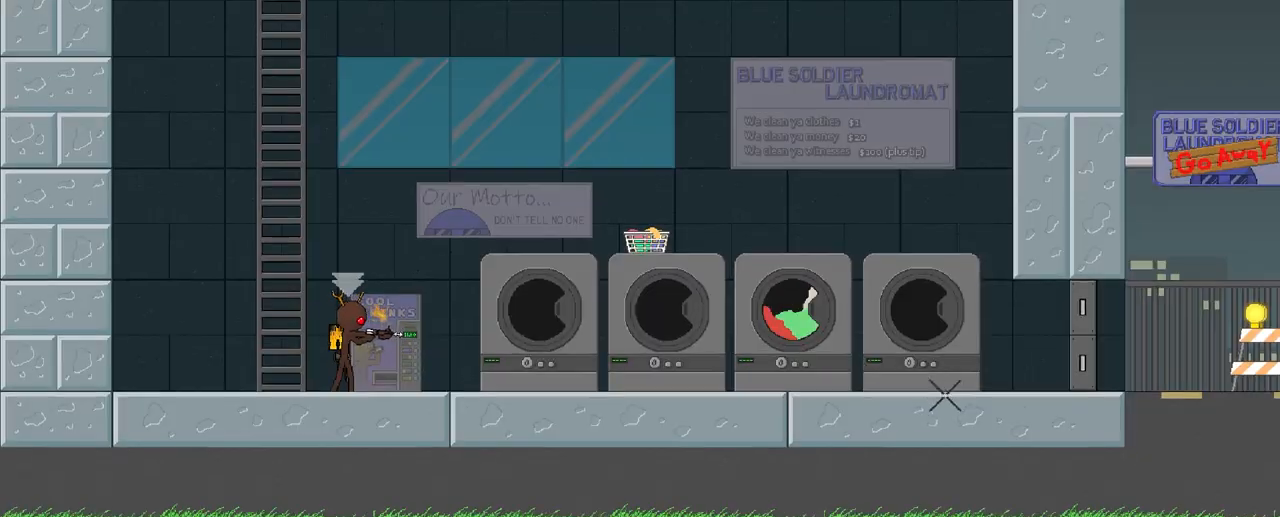
Gameplay with keyboard; each line is a JSON object with the keys held at the frame after it. "events" lists presses ("down") and releases ("up") of "a", "b", "d", "e", "r", "s" and "w" between this image and that frame as [ms after this image, input, new state], when the widget could be followed in between. No other keys are recorded. Mouse input is not recorded.
{"keys": ["s"], "events": [[133, "a", "down"], [133, "w", "down"], [200, "w", "up"], [267, "s", "down"], [417, "a", "up"]]}
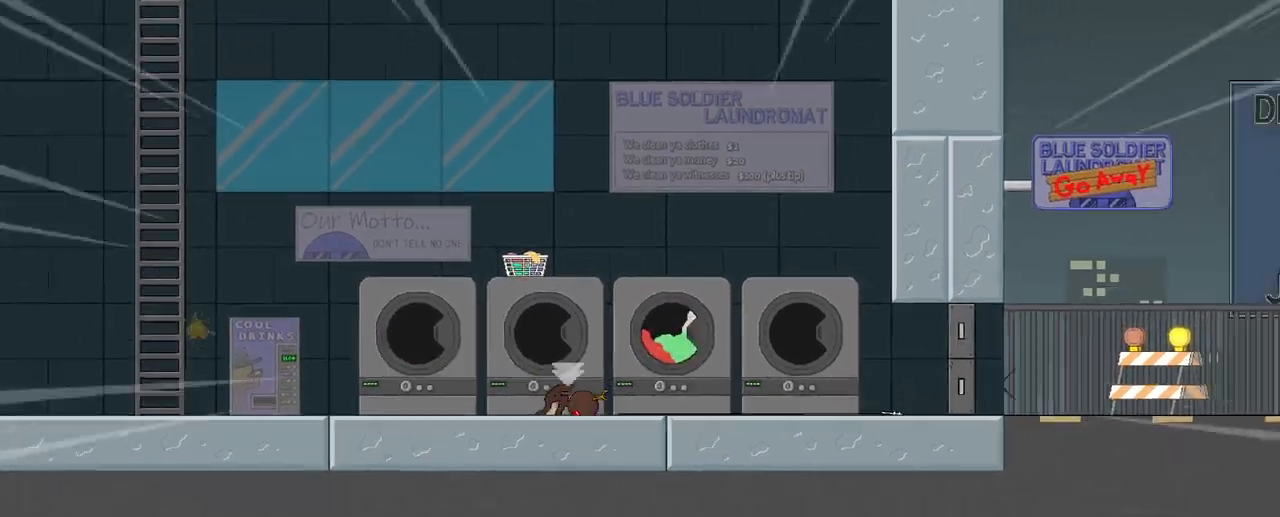
{"keys": ["d"], "events": [[17, "d", "down"], [367, "s", "up"]]}
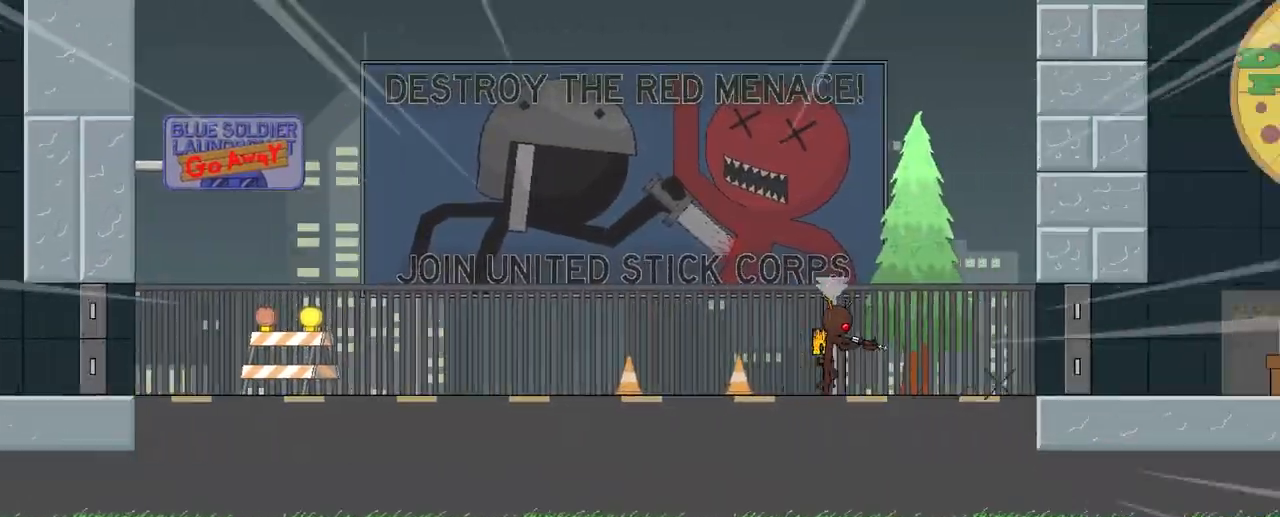
{"keys": ["d"], "events": []}
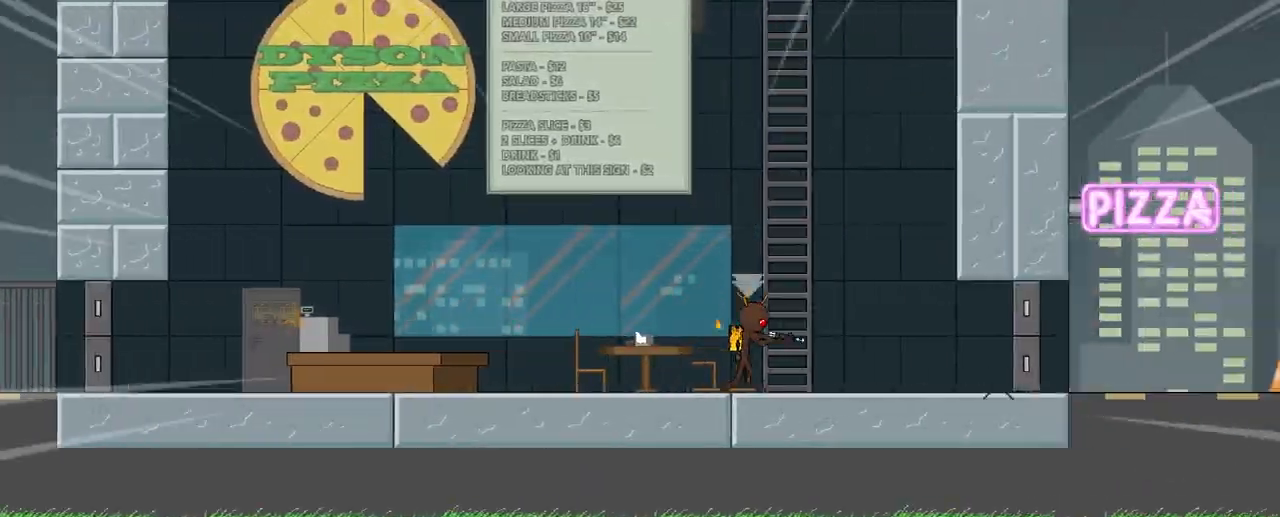
{"keys": ["d"], "events": []}
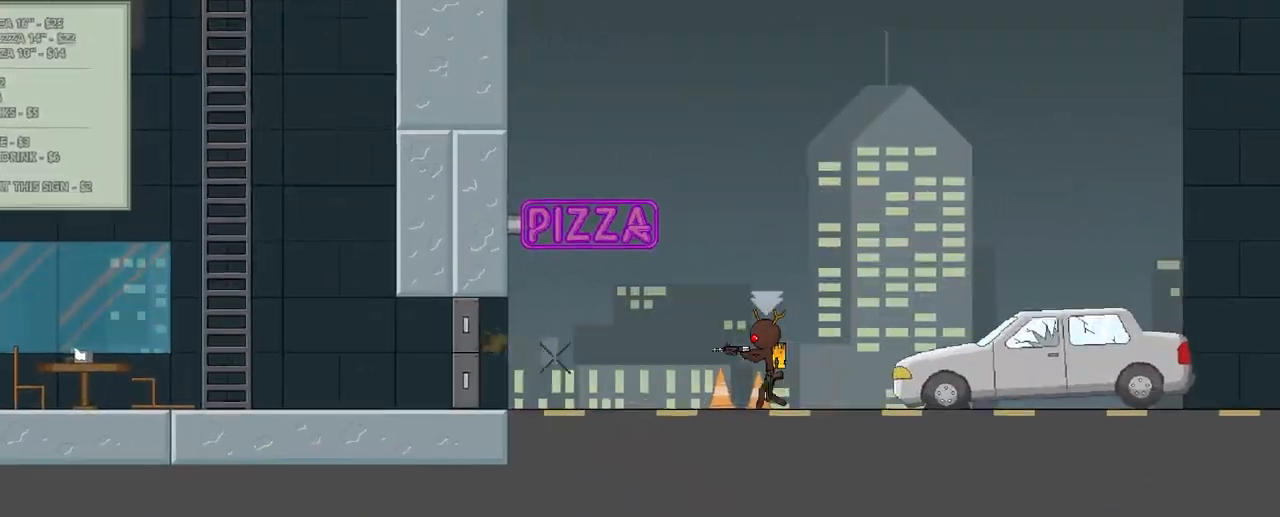
{"keys": ["s"], "events": [[50, "d", "up"], [283, "w", "down"], [367, "w", "up"], [467, "s", "down"]]}
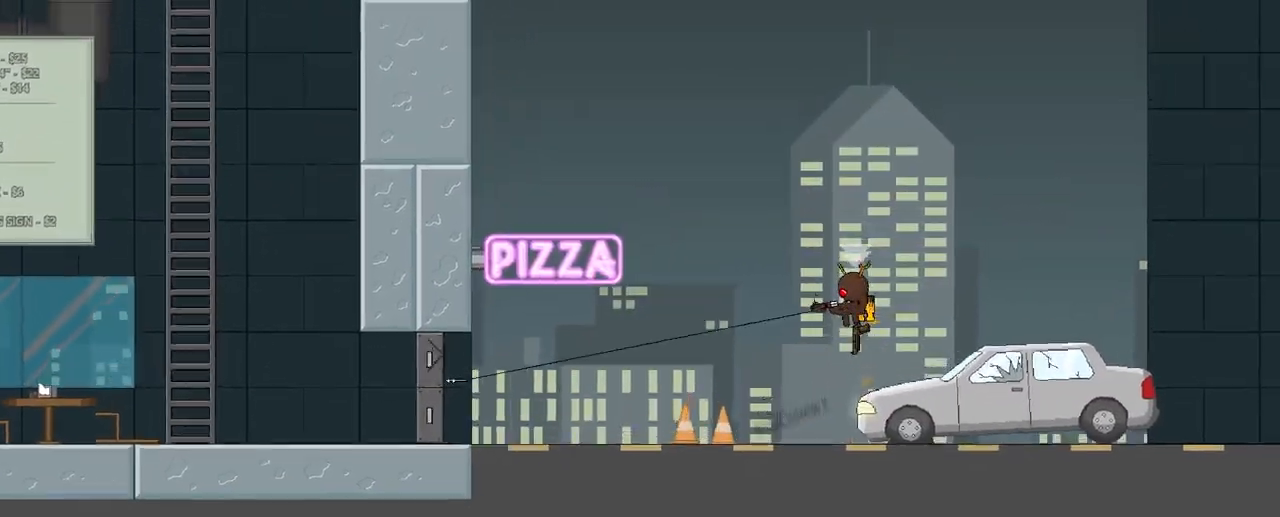
{"keys": ["a"], "events": [[183, "a", "down"], [400, "s", "up"]]}
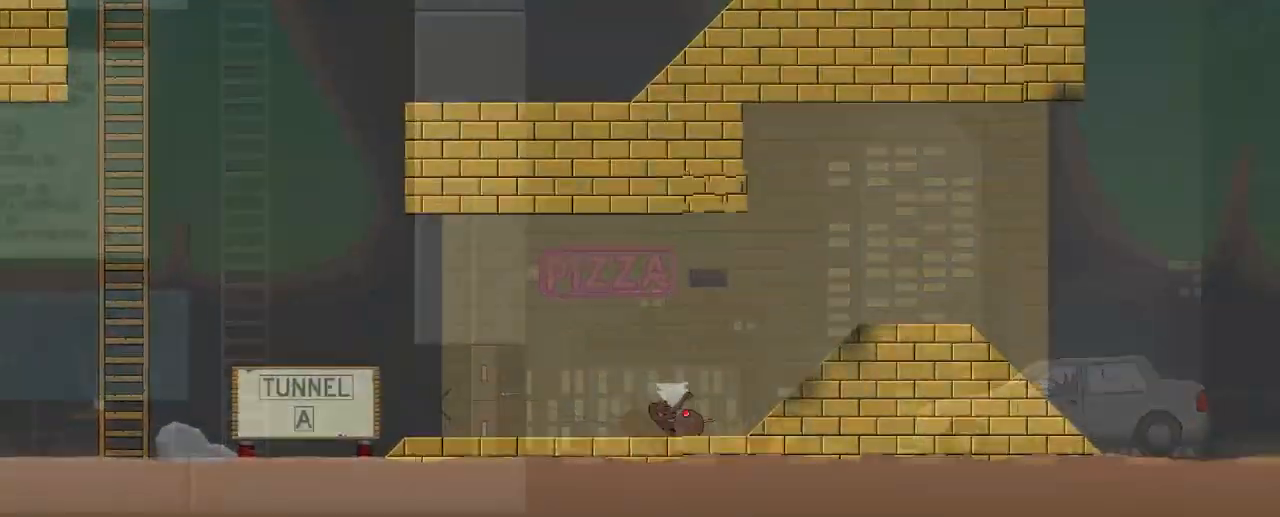
{"keys": ["a"], "events": [[267, "w", "down"], [450, "w", "up"]]}
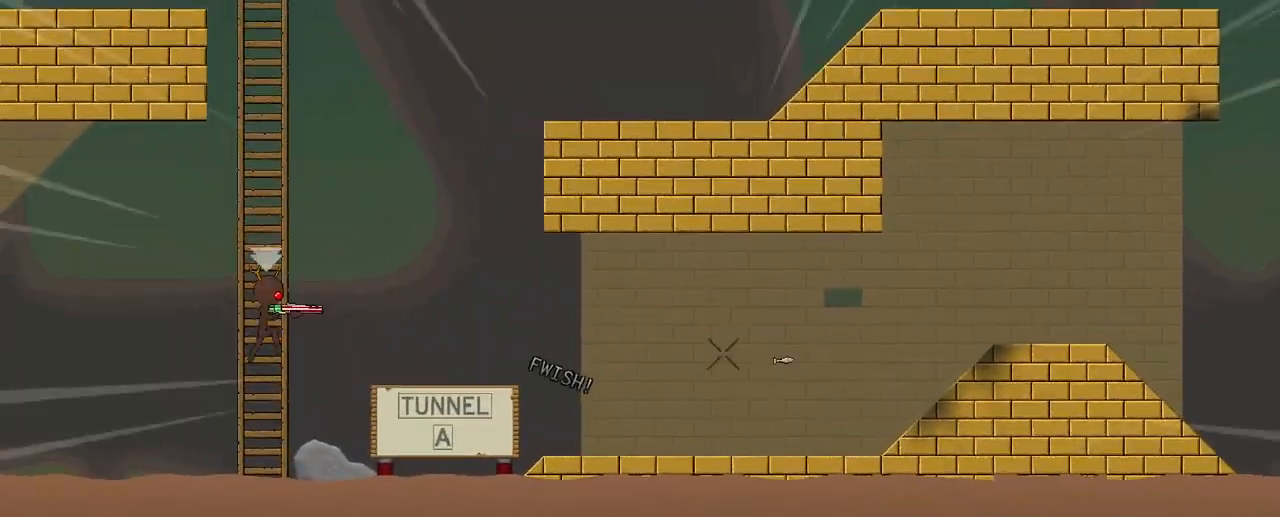
{"keys": ["a", "w"], "events": [[367, "w", "down"]]}
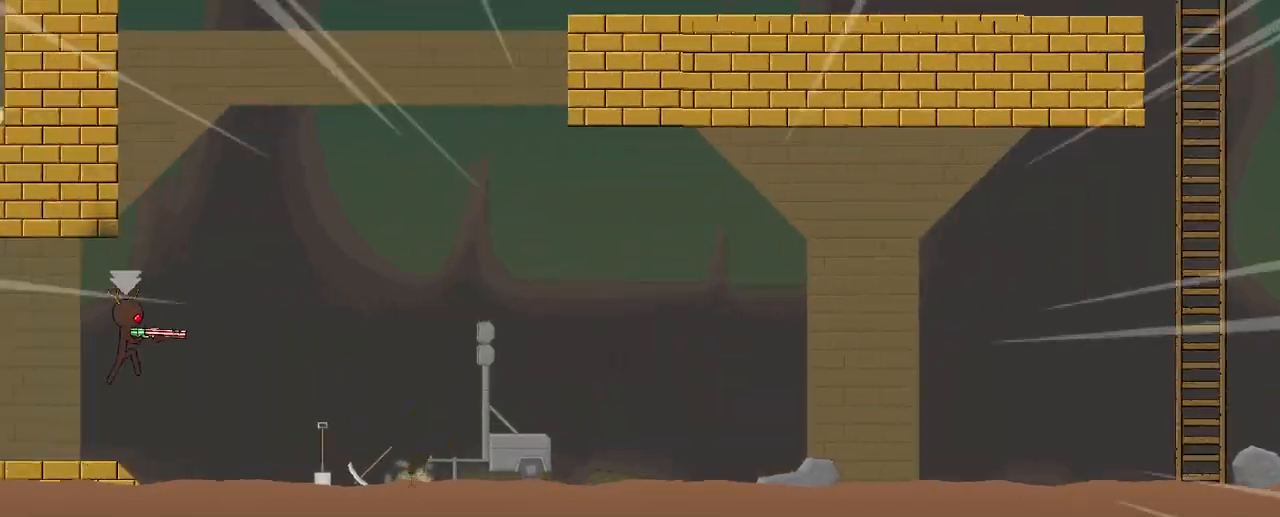
{"keys": ["a", "w"], "events": [[100, "w", "up"], [400, "w", "down"]]}
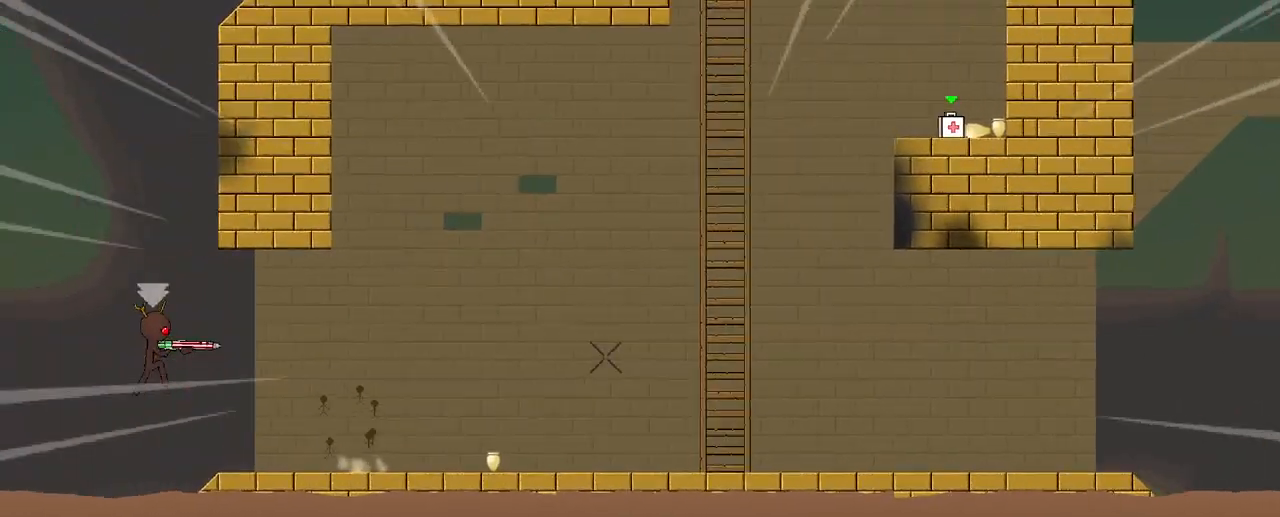
{"keys": ["a", "w"], "events": [[150, "w", "up"], [483, "w", "down"]]}
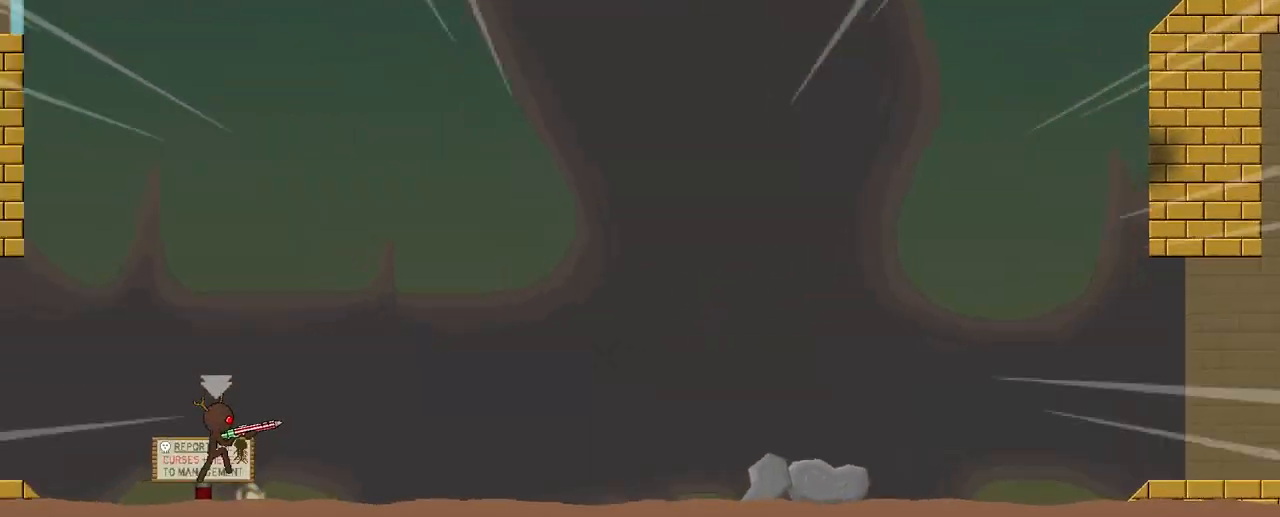
{"keys": ["a"], "events": [[200, "w", "up"]]}
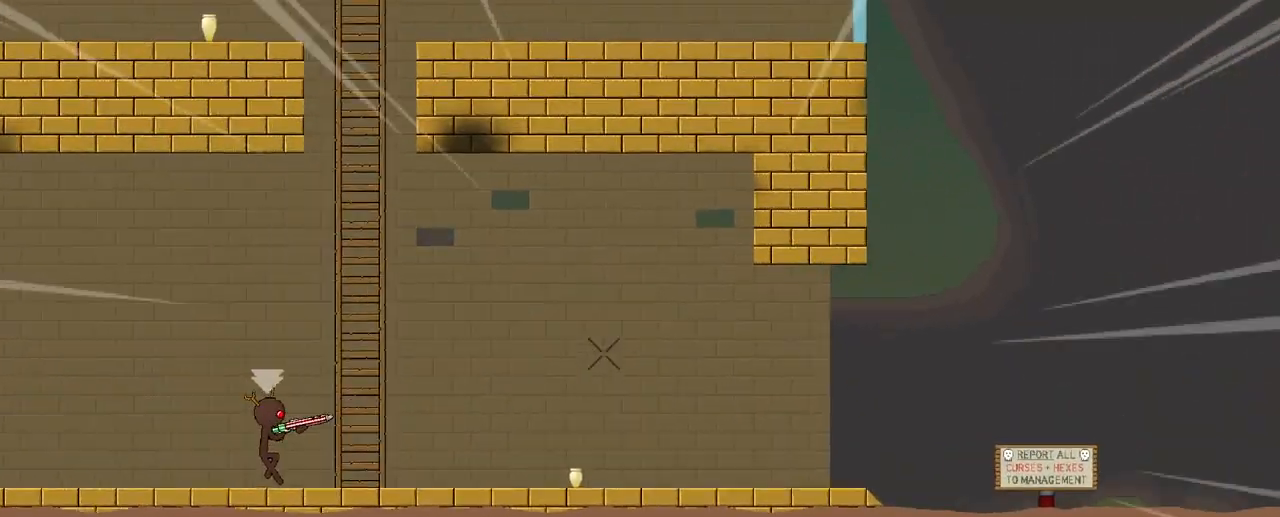
{"keys": ["a"], "events": [[17, "w", "down"], [200, "w", "up"]]}
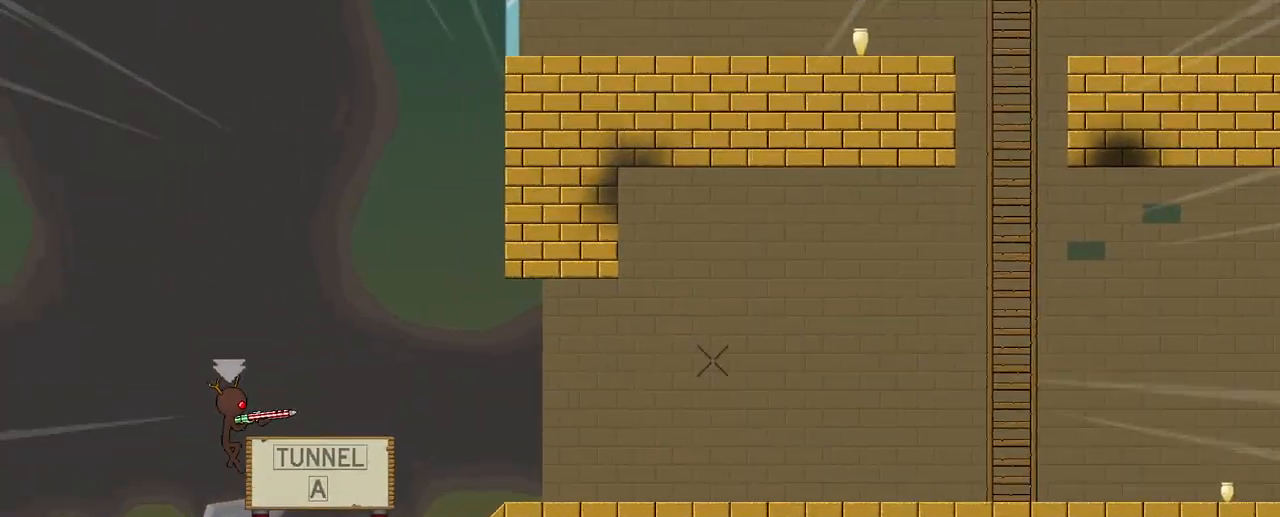
{"keys": ["a"], "events": [[83, "w", "down"], [283, "w", "up"]]}
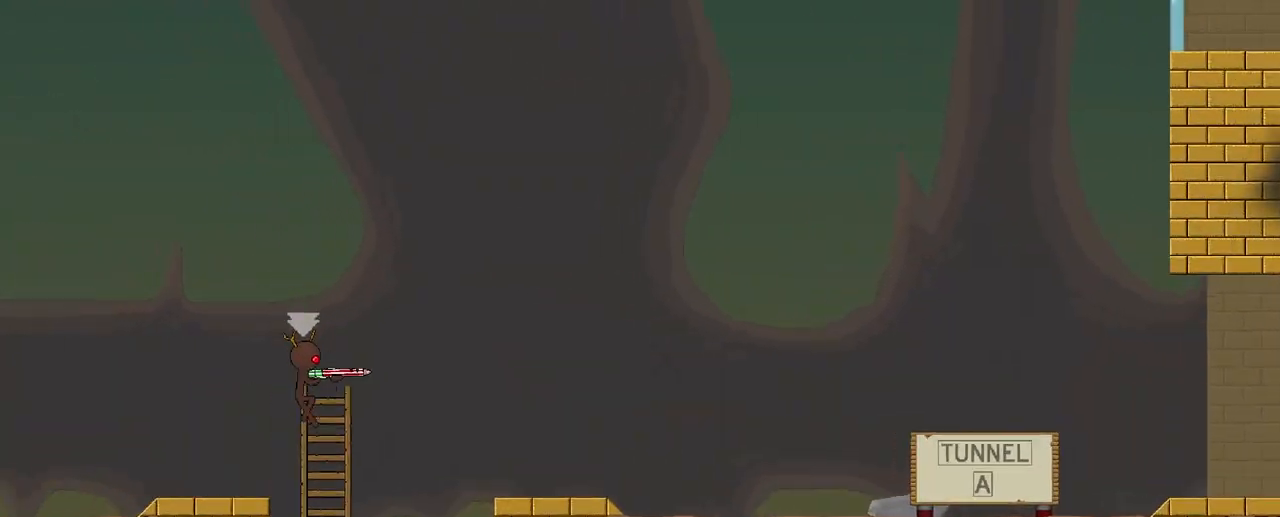
{"keys": [], "events": [[333, "a", "up"]]}
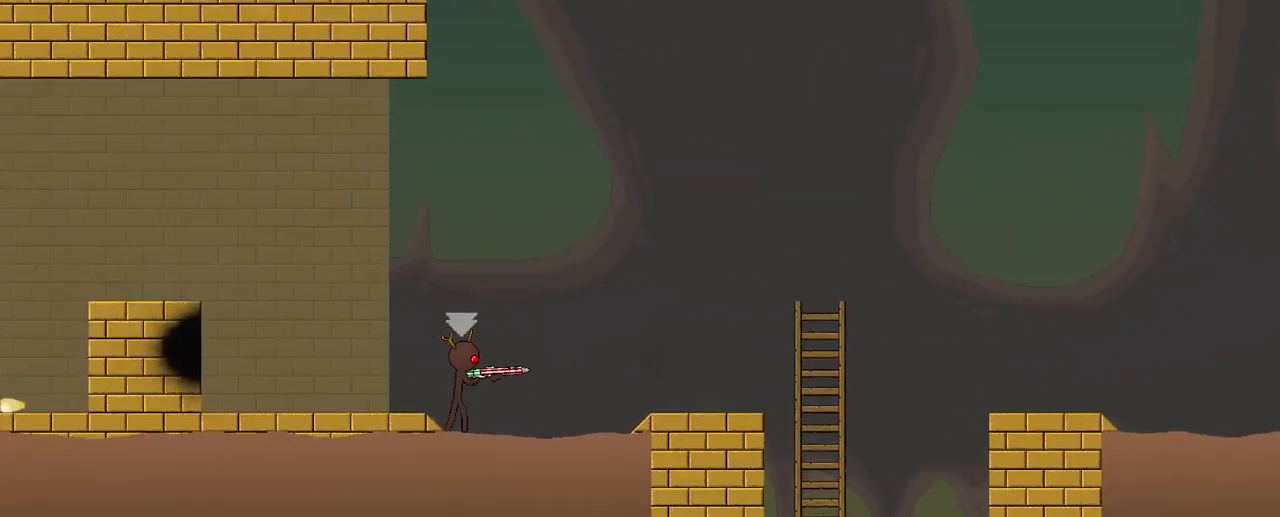
{"keys": [], "events": []}
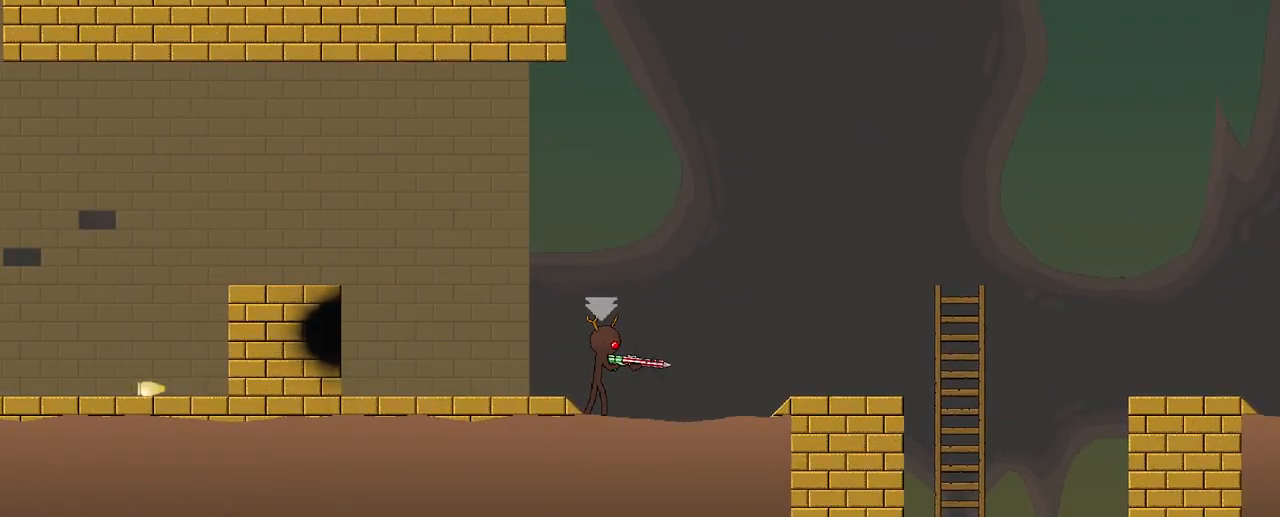
{"keys": [], "events": []}
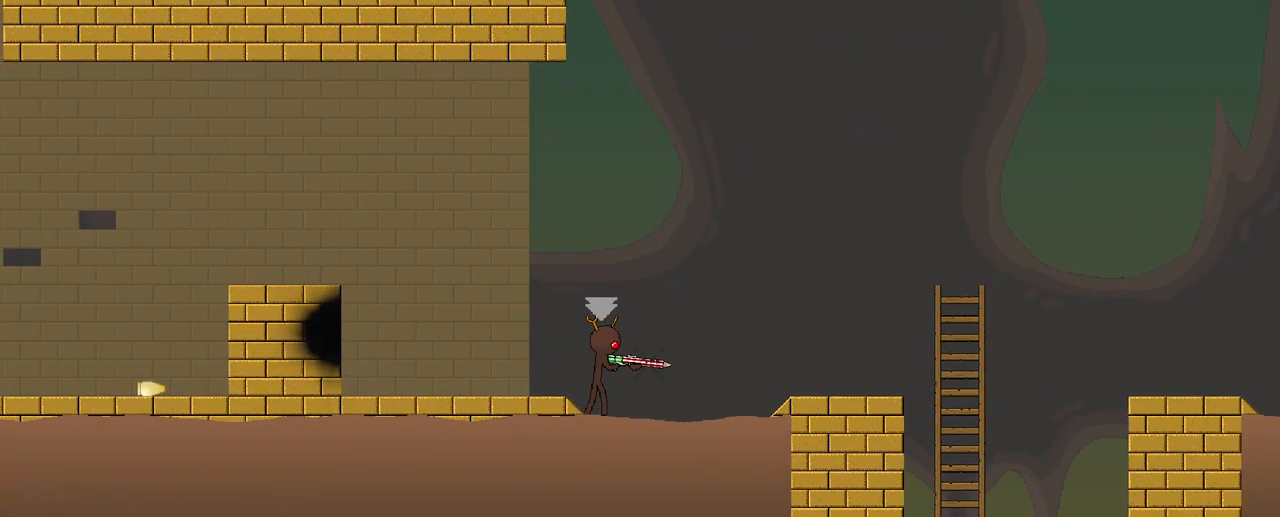
{"keys": [], "events": []}